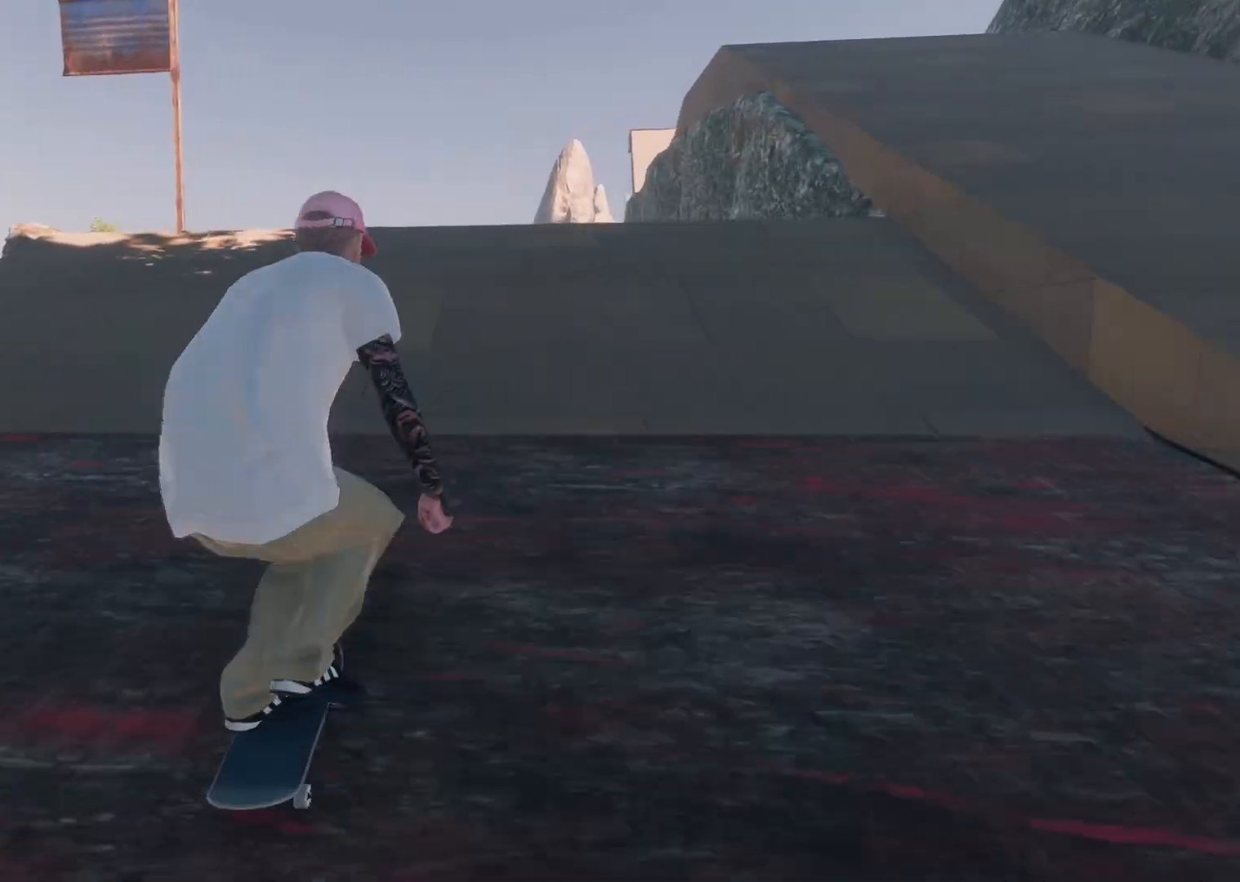
Gameplay with a controller (Xbox layout); each line is a JSON object with the inputs held at the frame after it. "events" lists button and stick changes between this image and that frame as [ms after this image, input, new state], when the widget could be followed in between. Not read: A.
{"buttons": [], "left_stick": "center", "right_stick": "center", "events": [[183, "R2", "up"], [183, "right_stick", "down"], [317, "left_stick", "down"], [383, "right_stick", "center"], [433, "left_stick", "left"], [483, "left_stick", "center"]]}
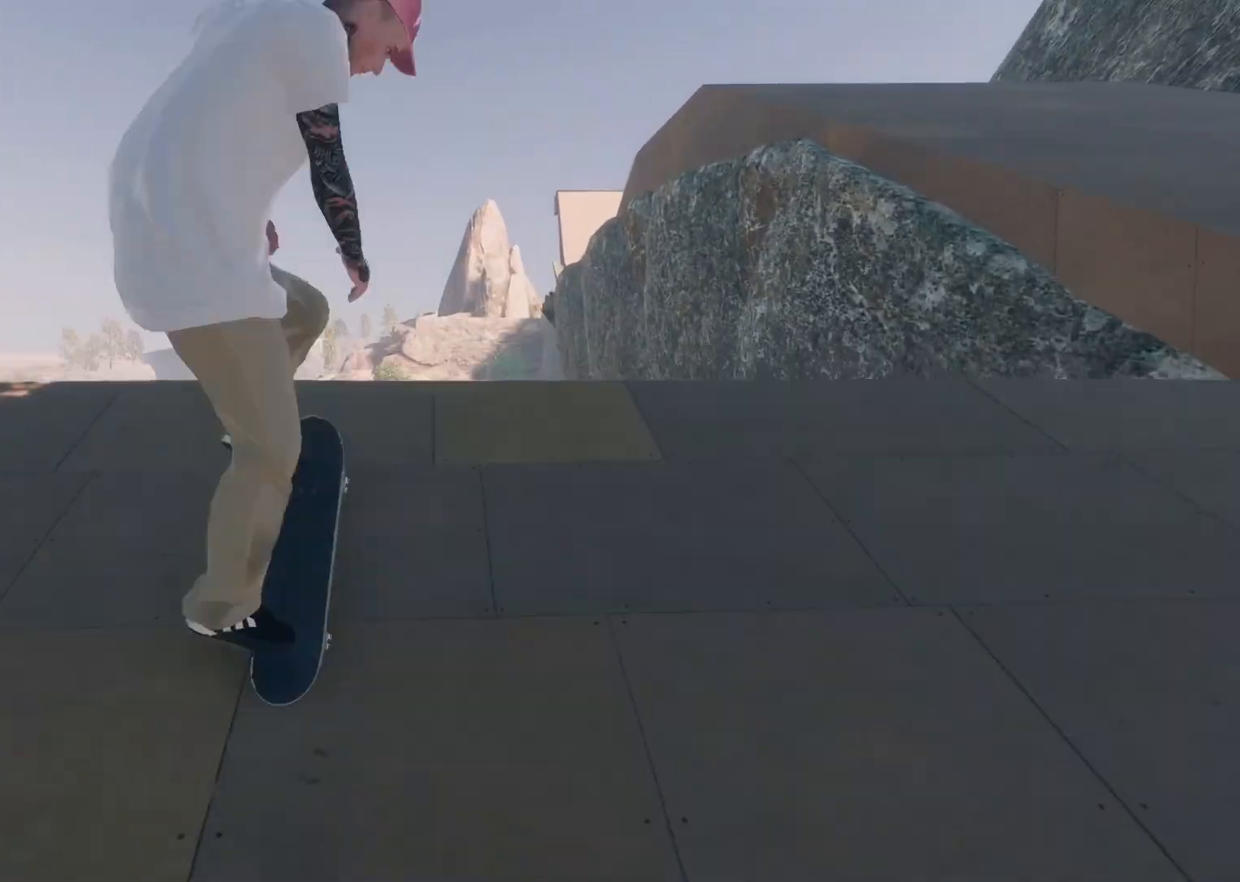
{"buttons": [], "left_stick": "up", "right_stick": "up", "events": [[283, "left_stick", "up"], [333, "R3", "down"], [383, "L3", "down"], [433, "right_stick", "up"], [483, "L3", "up"], [483, "R3", "up"]]}
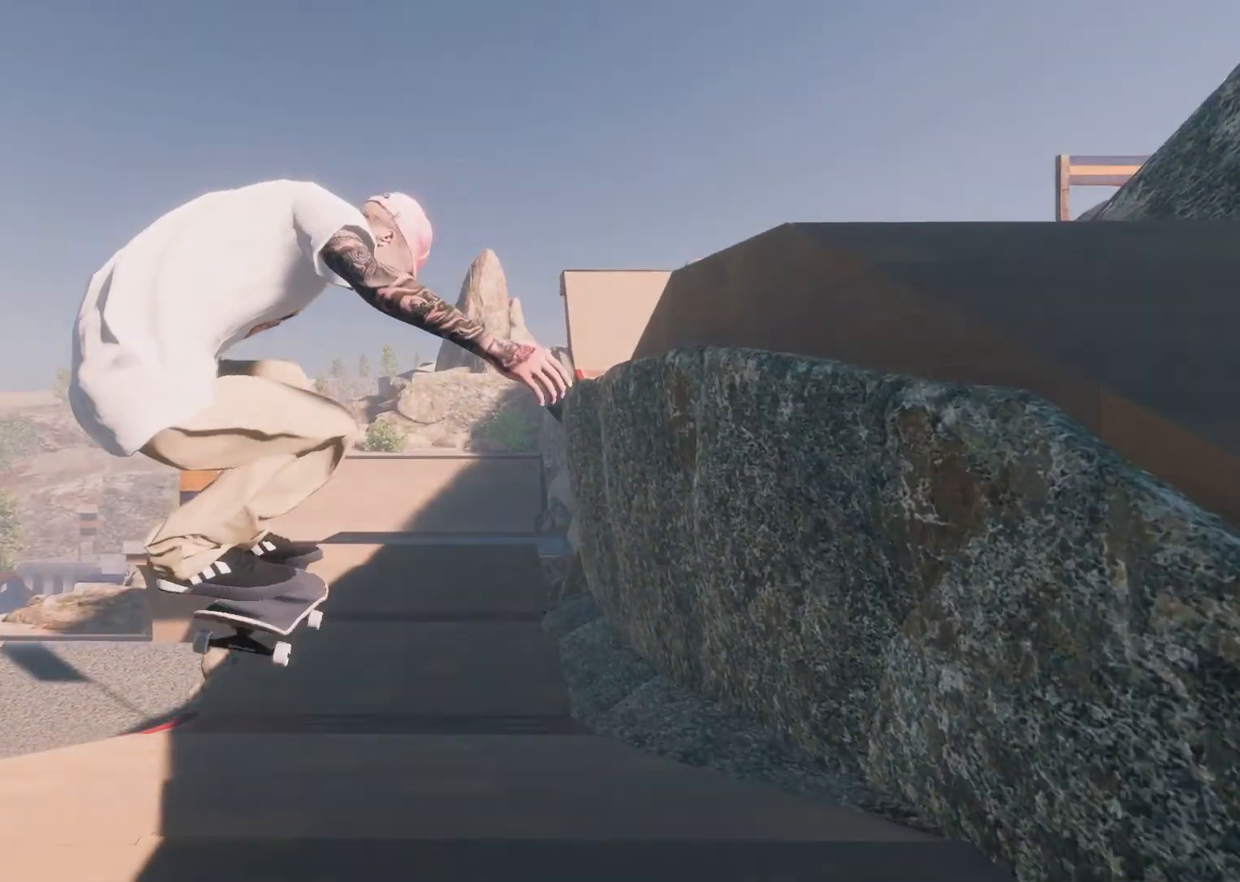
{"buttons": [], "left_stick": "center", "right_stick": "center", "events": [[33, "R1", "down"], [183, "left_stick", "center"], [417, "right_stick", "center"], [433, "R1", "up"]]}
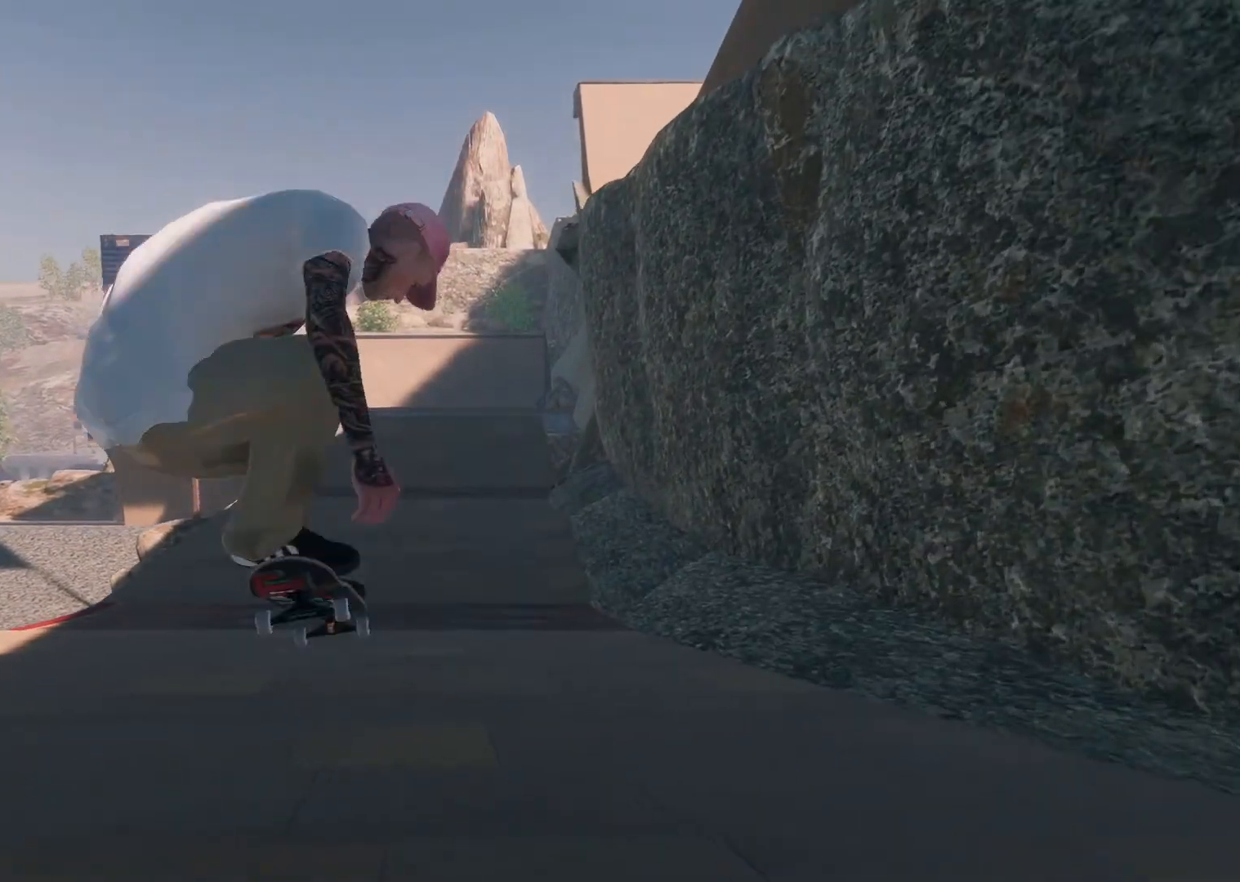
{"buttons": [], "left_stick": "center", "right_stick": "center", "events": []}
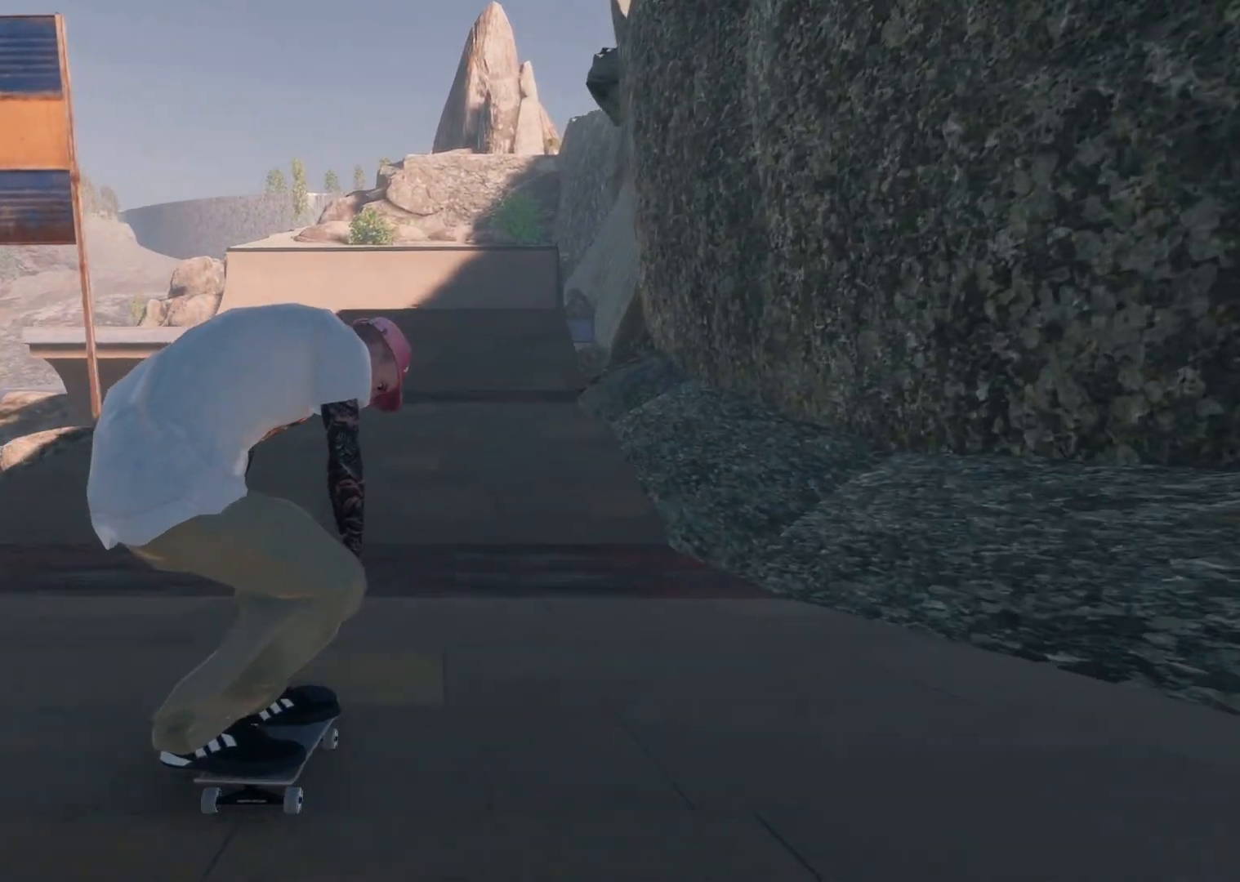
{"buttons": [], "left_stick": "center", "right_stick": "center", "events": [[383, "L2", "down"], [483, "L2", "up"]]}
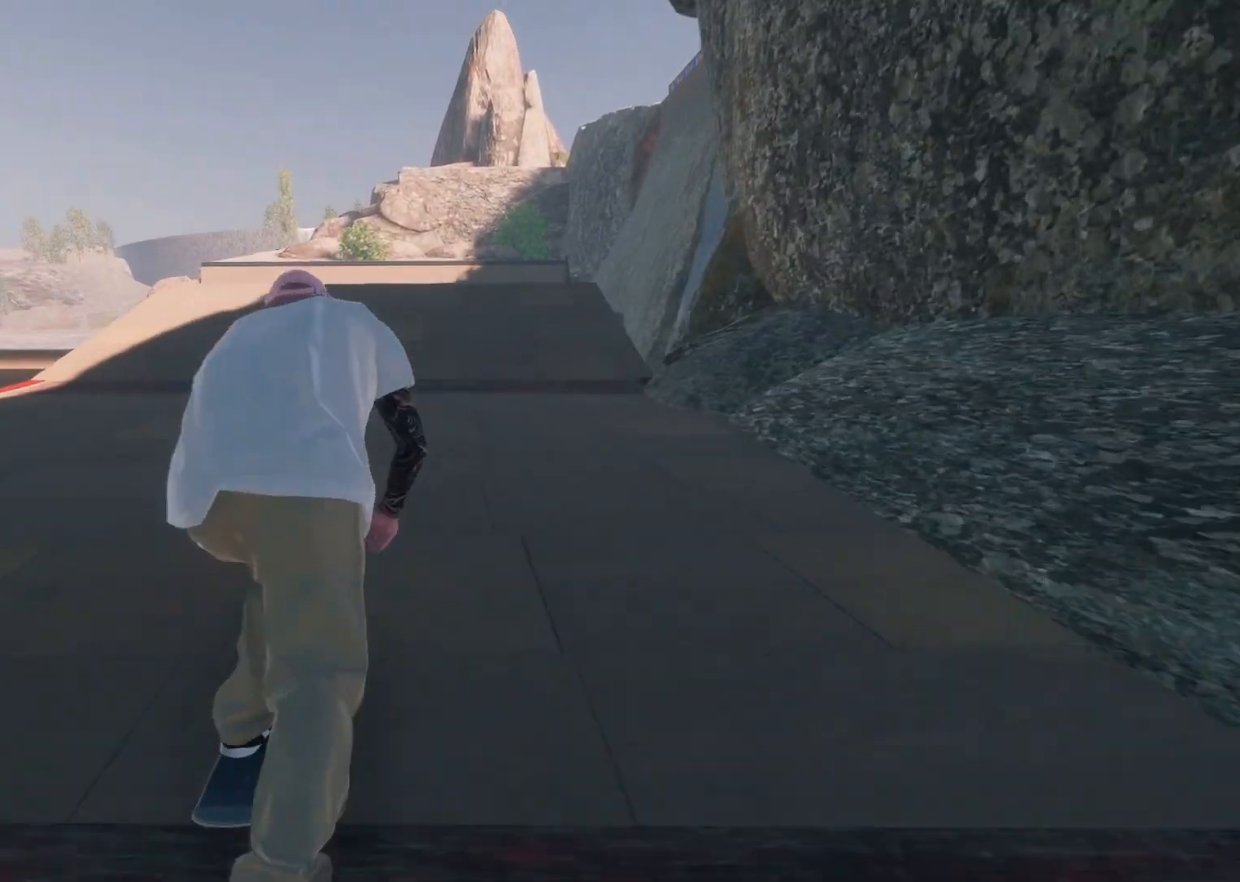
{"buttons": [], "left_stick": "center", "right_stick": "center", "events": [[333, "R2", "down"], [417, "R2", "up"]]}
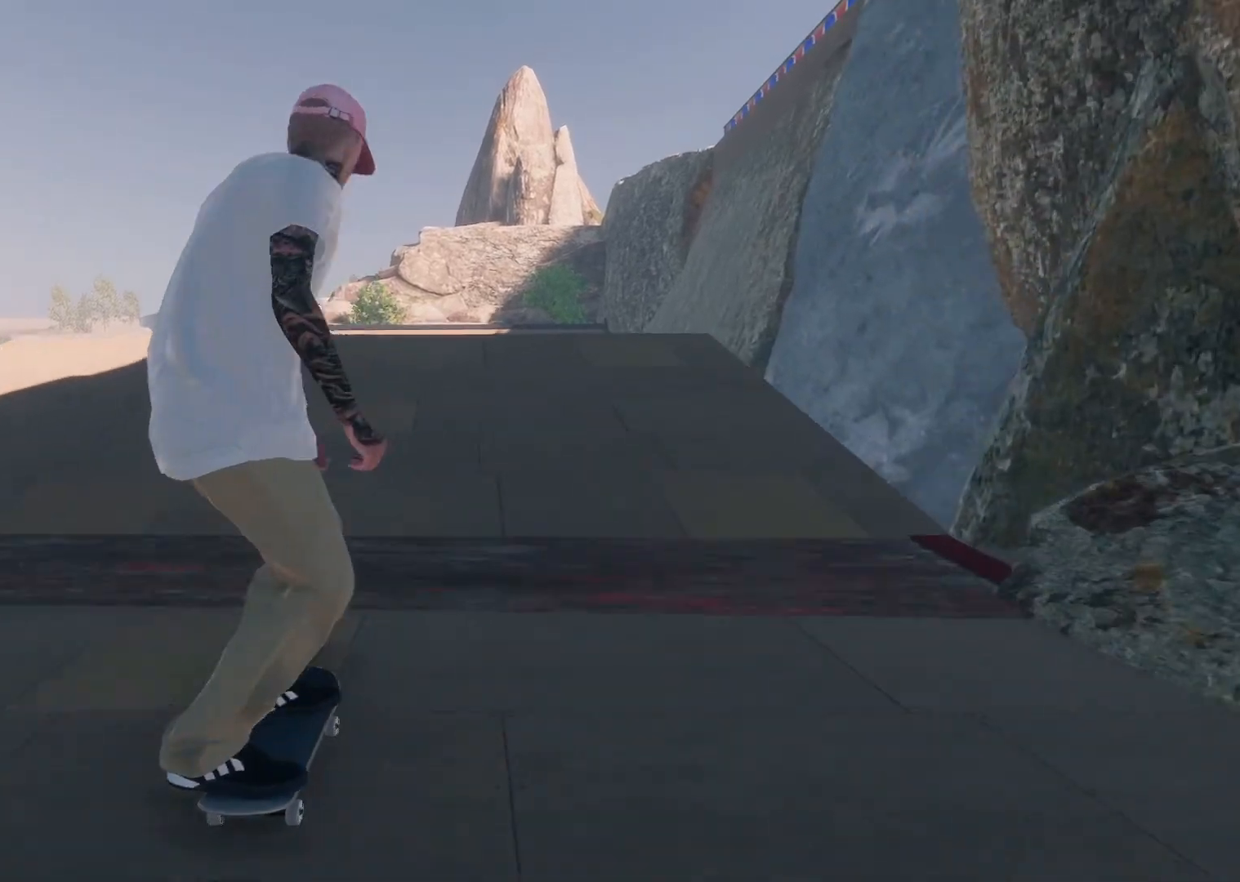
{"buttons": [], "left_stick": "down", "right_stick": "down", "events": [[133, "L2", "down"], [233, "L2", "up"], [283, "right_stick", "down"], [467, "left_stick", "down"]]}
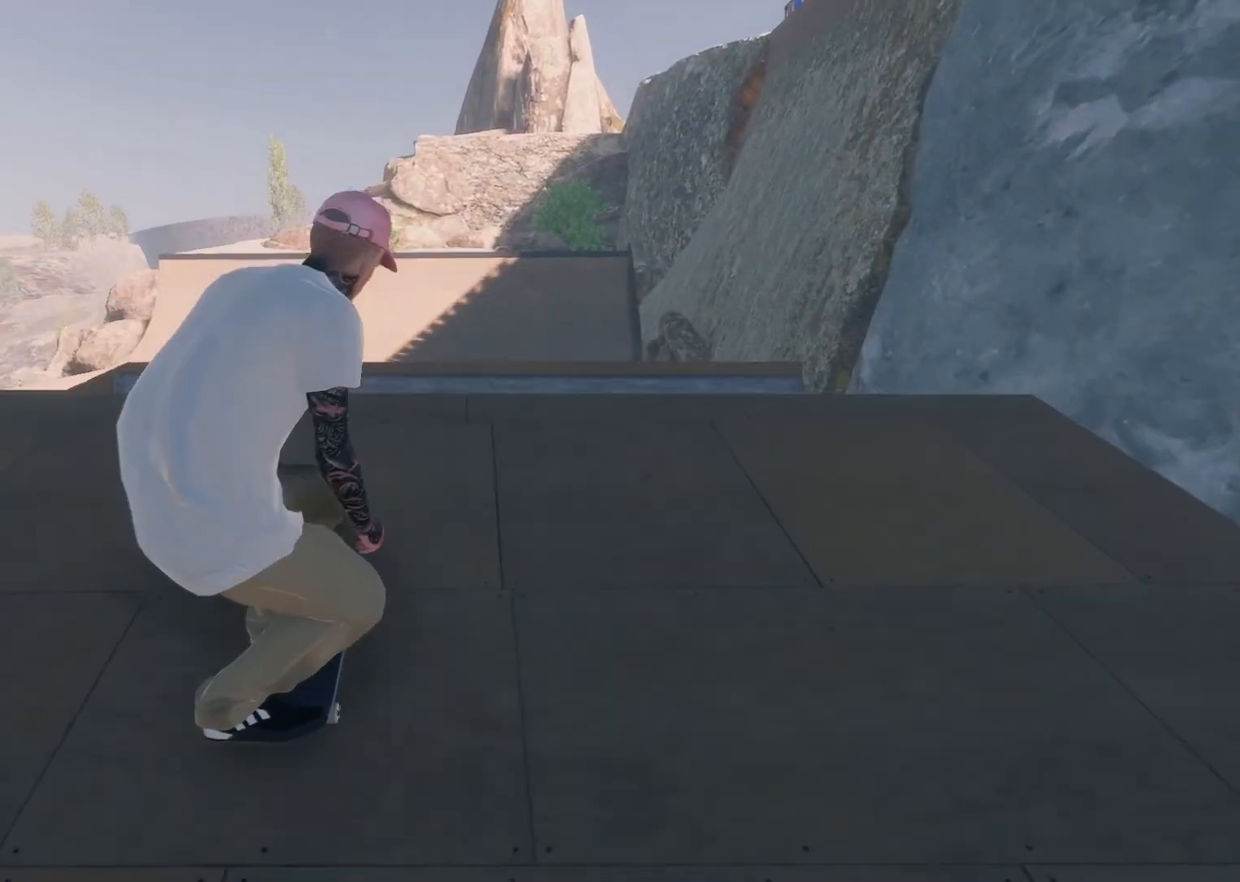
{"buttons": ["R1"], "left_stick": "center", "right_stick": "center", "events": [[83, "left_stick", "down-left"], [83, "right_stick", "up-left"], [167, "right_stick", "center"], [217, "left_stick", "center"], [433, "R1", "down"]]}
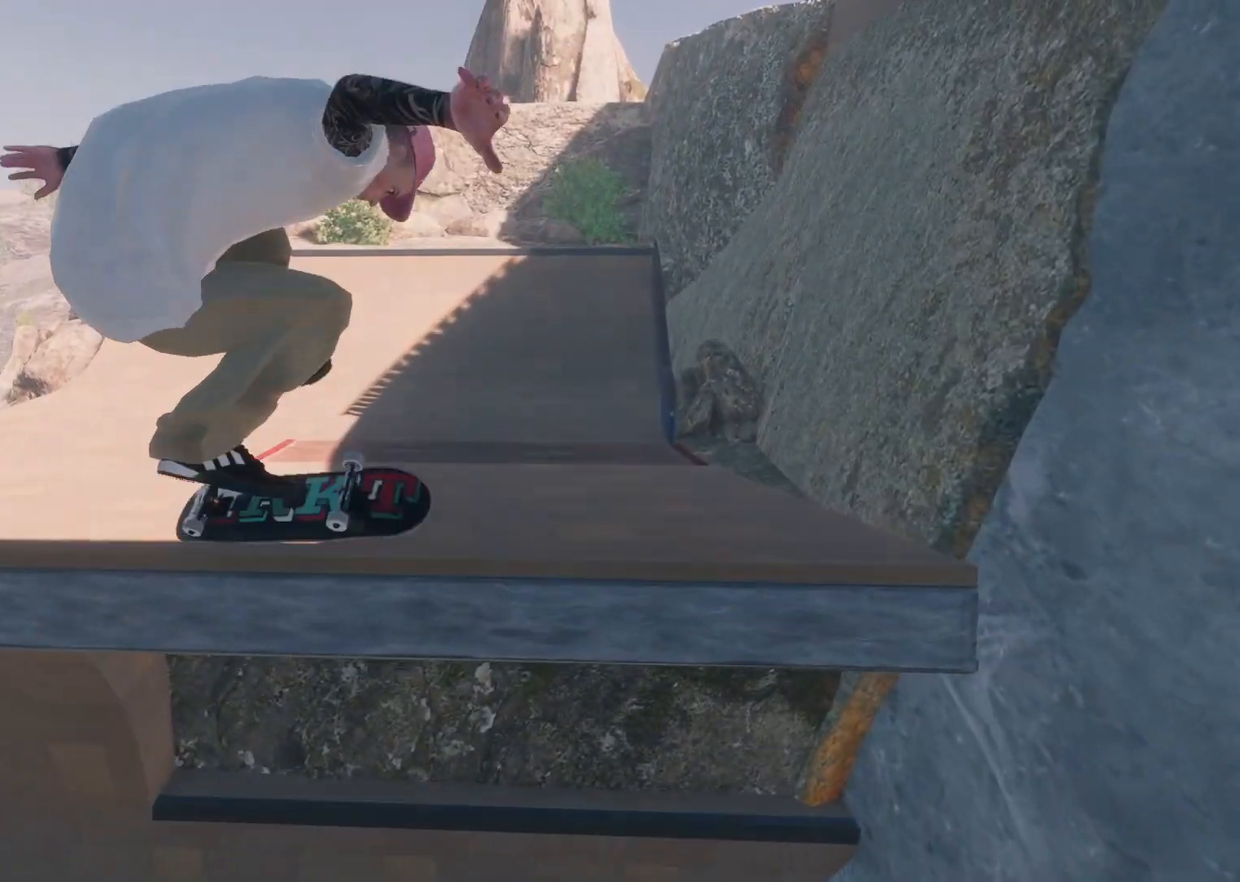
{"buttons": ["R1"], "left_stick": "center", "right_stick": "up", "events": [[83, "R3", "down"], [117, "right_stick", "up"], [433, "R3", "up"]]}
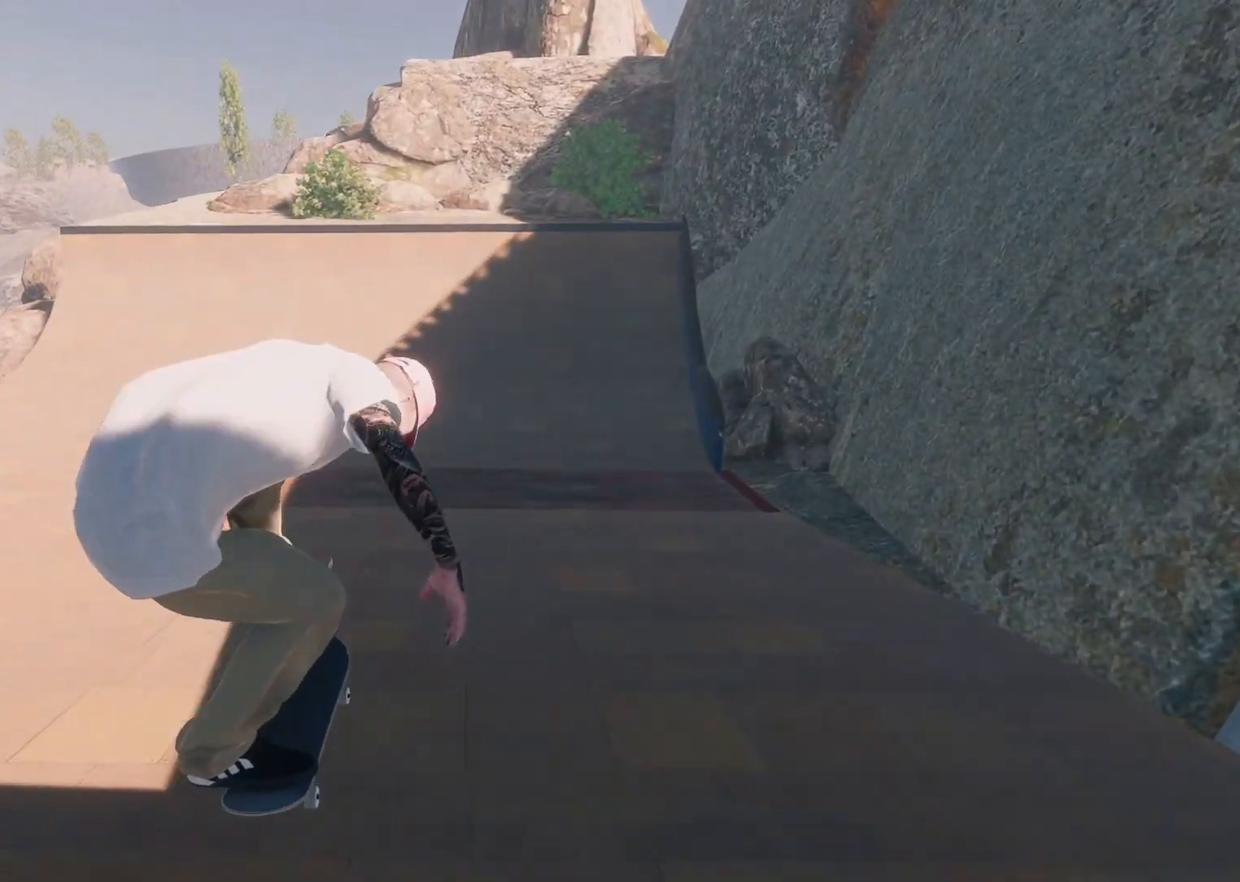
{"buttons": [], "left_stick": "center", "right_stick": "center", "events": [[183, "R1", "up"], [217, "right_stick", "center"]]}
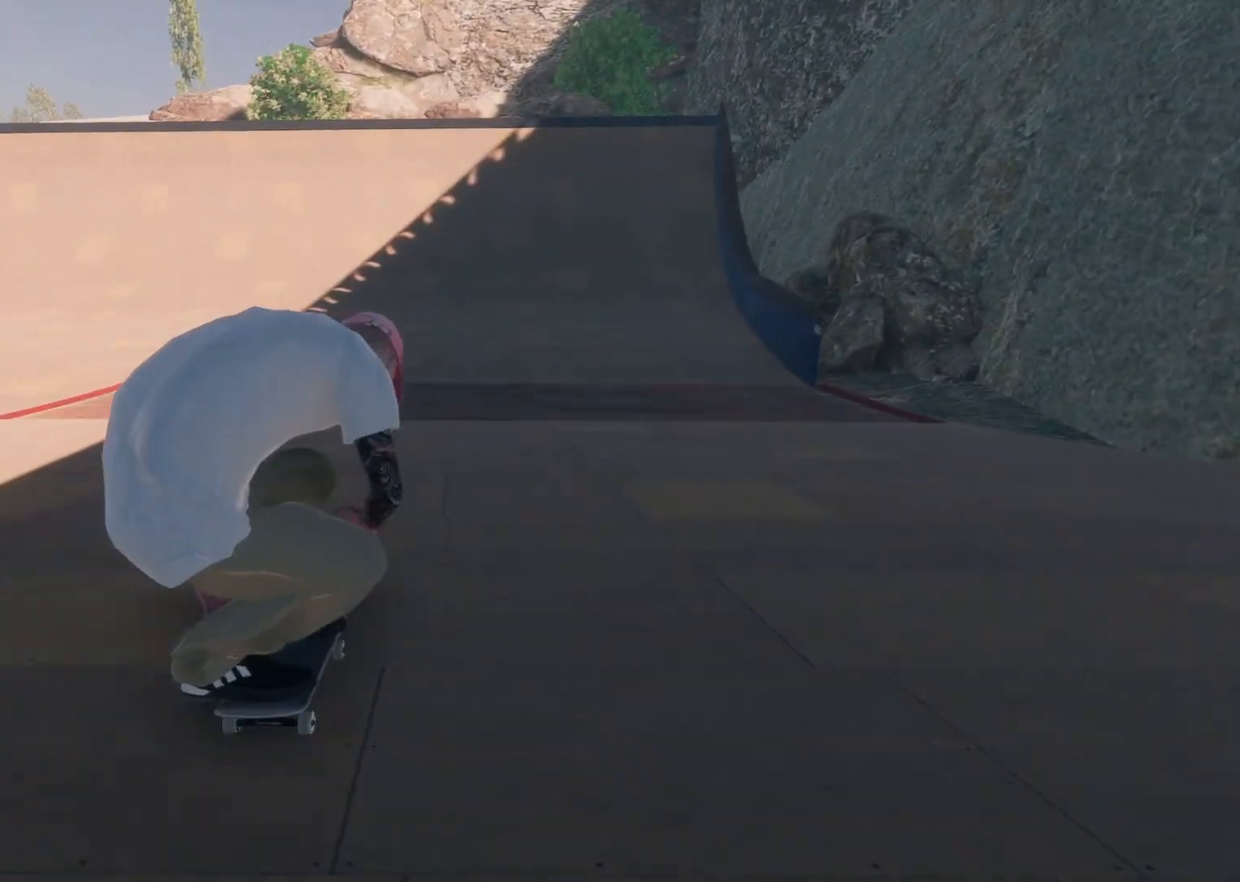
{"buttons": [], "left_stick": "center", "right_stick": "center", "events": []}
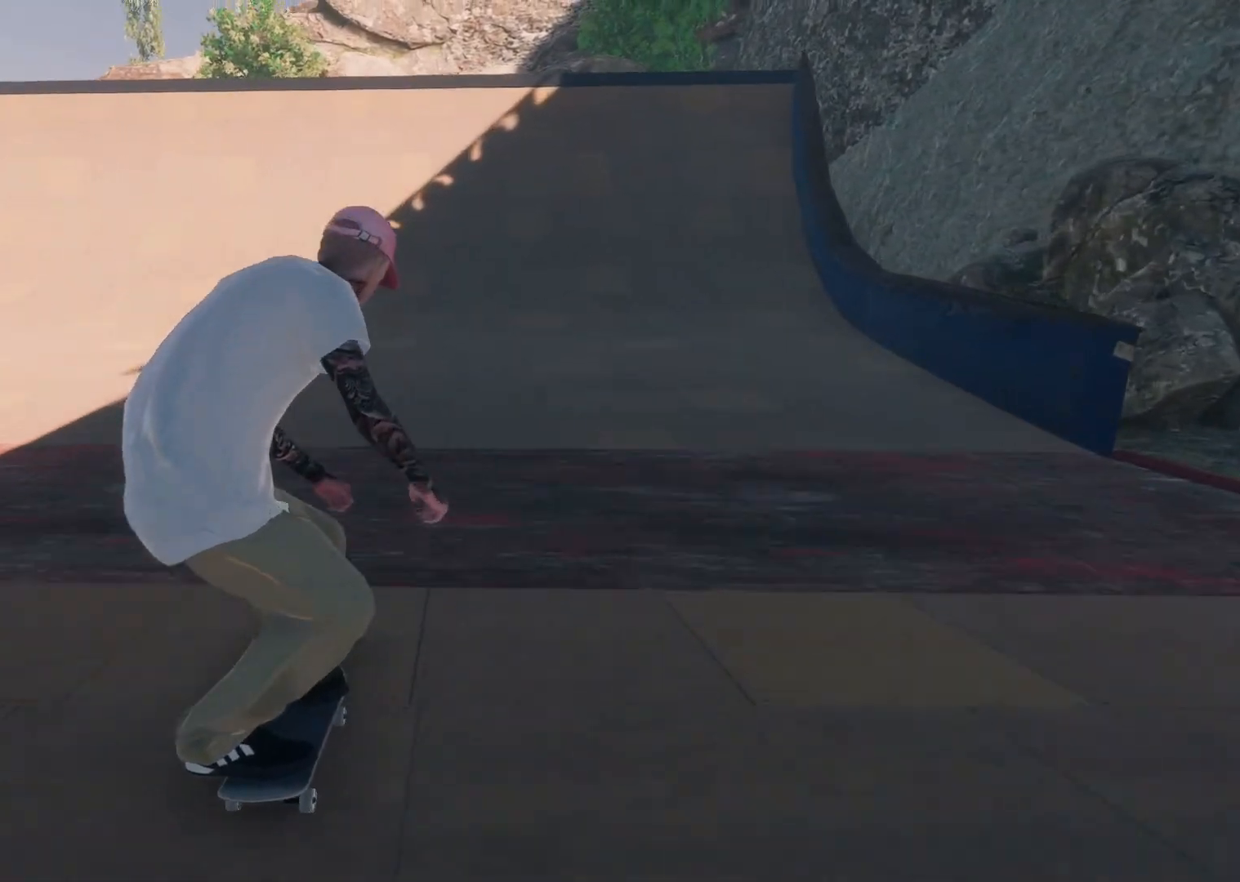
{"buttons": ["L2"], "left_stick": "center", "right_stick": "center", "events": [[17, "L2", "down"], [267, "L2", "up"], [433, "L2", "down"]]}
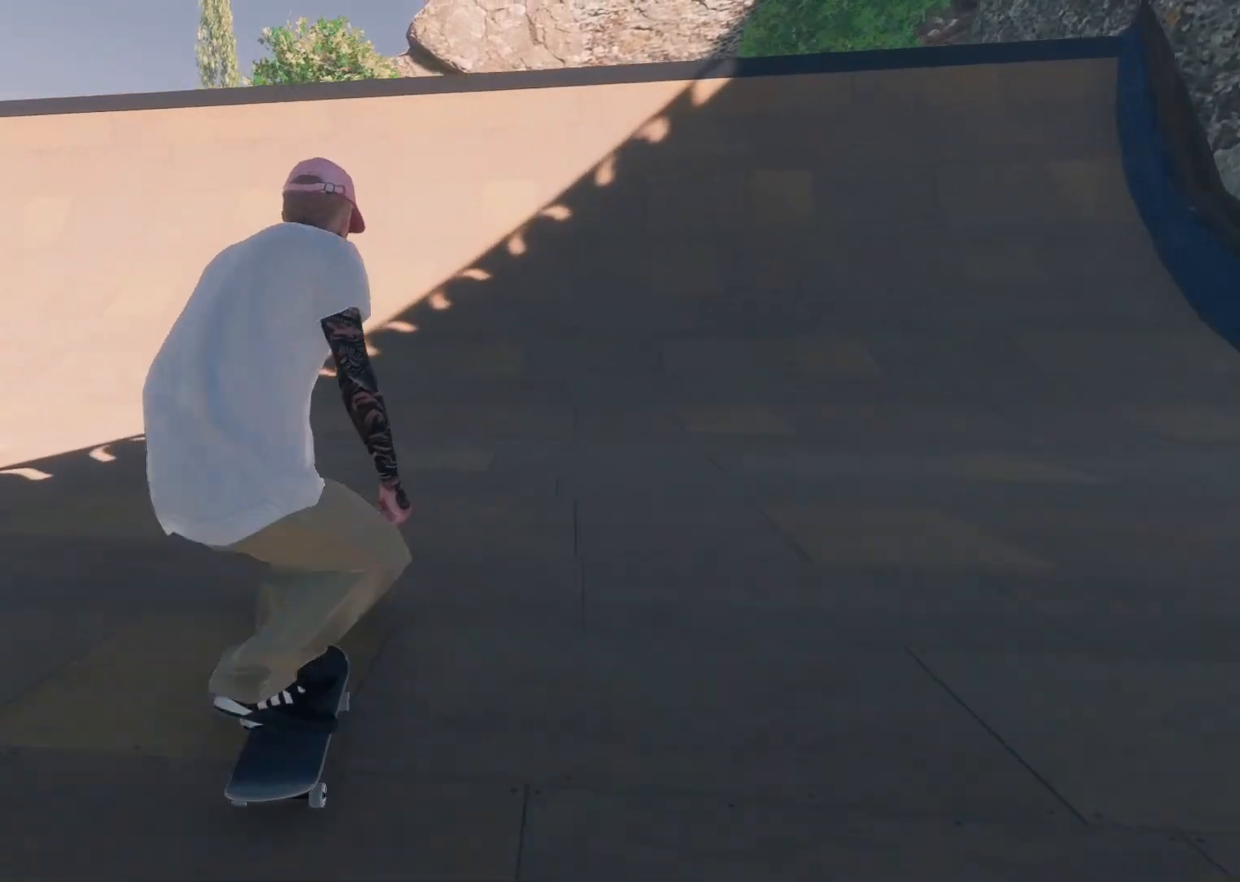
{"buttons": [], "left_stick": "center", "right_stick": "center", "events": [[83, "L2", "up"]]}
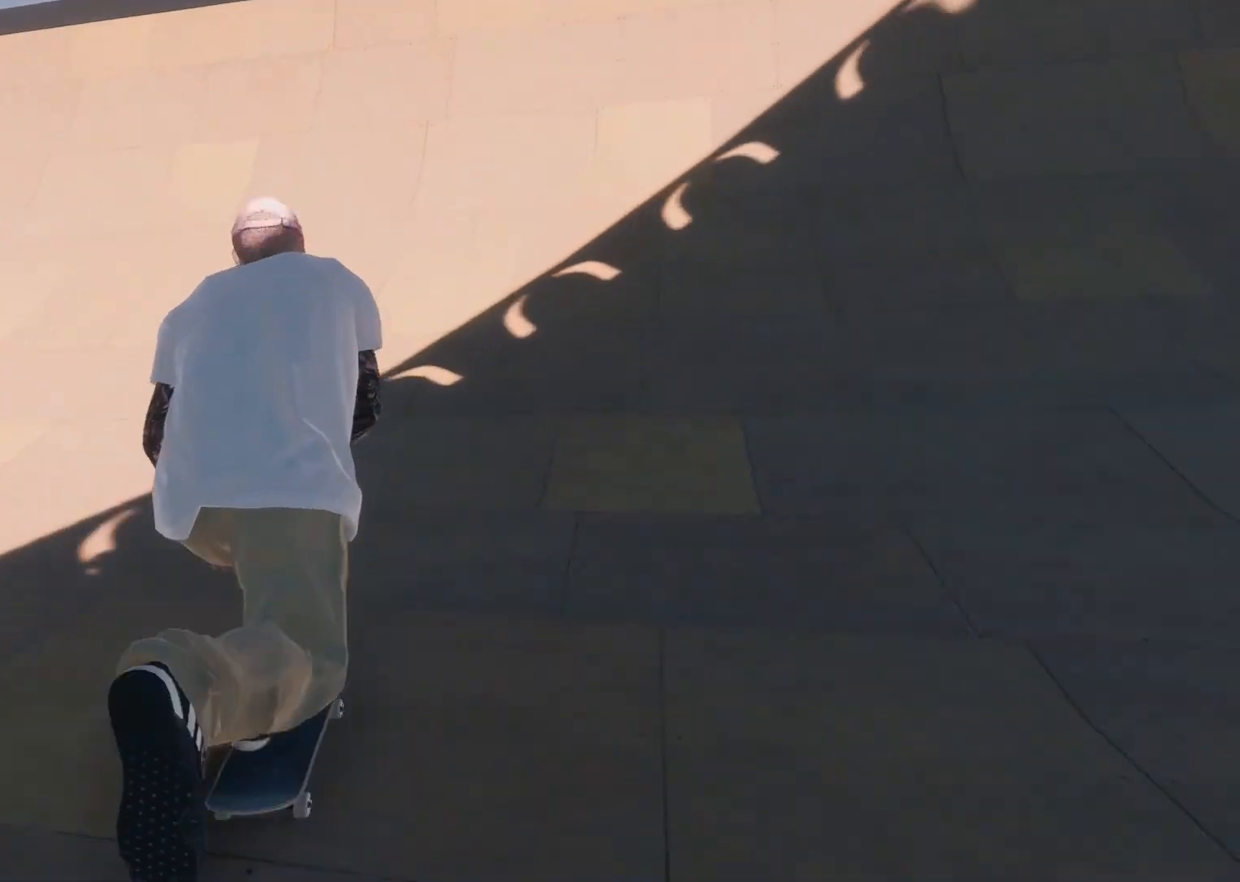
{"buttons": ["L2"], "left_stick": "down", "right_stick": "down", "events": [[33, "left_stick", "down"], [83, "right_stick", "down"], [283, "L2", "down"]]}
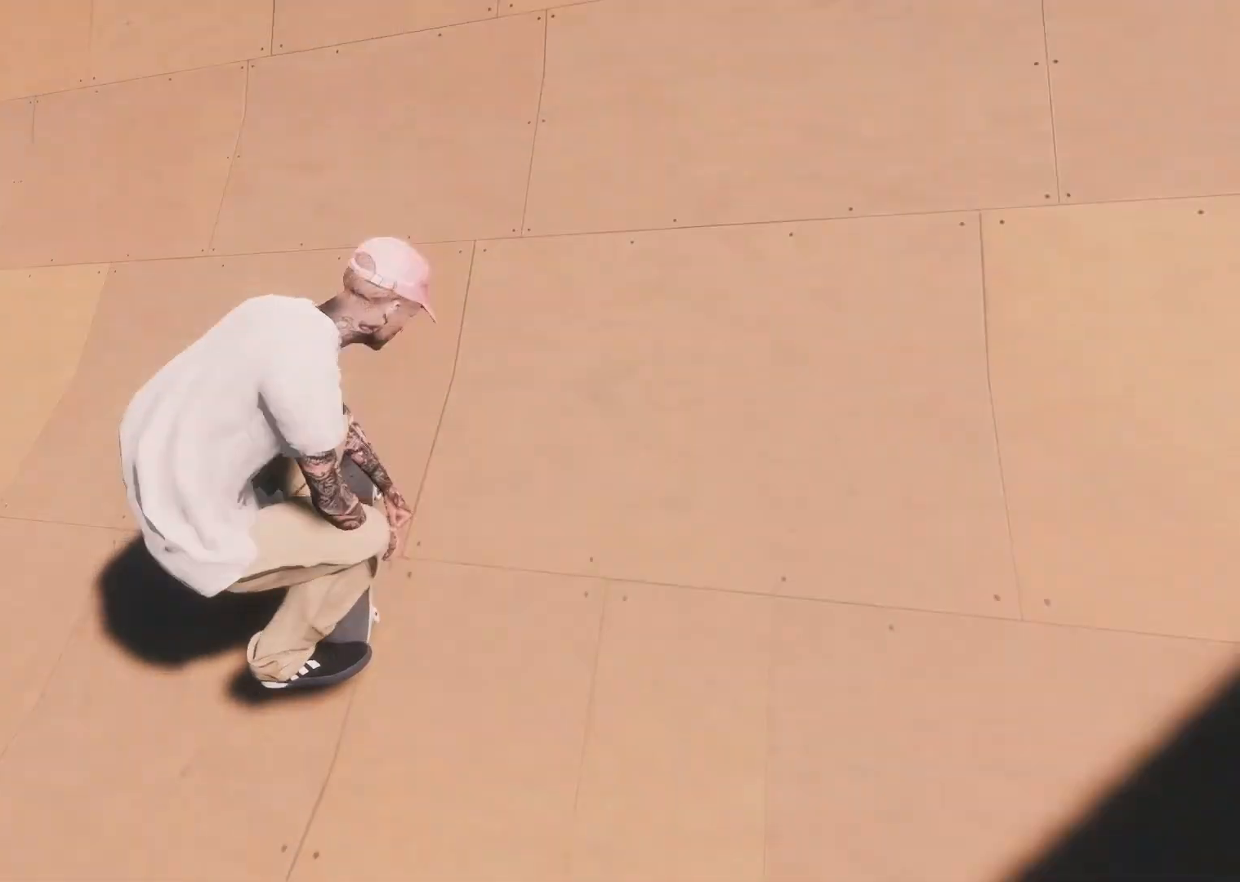
{"buttons": ["L2"], "left_stick": "center", "right_stick": "center", "events": [[183, "left_stick", "left"], [233, "right_stick", "center"], [317, "left_stick", "center"]]}
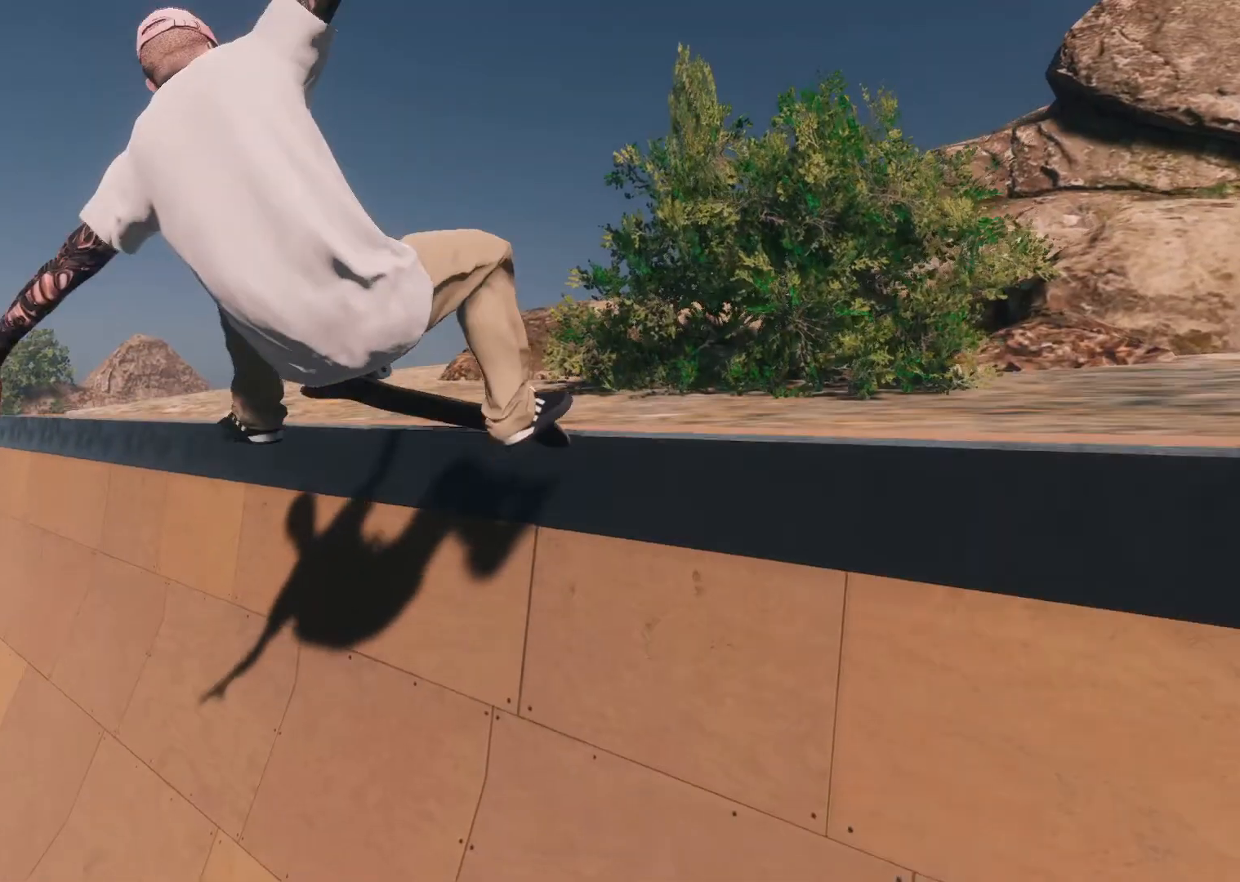
{"buttons": [], "left_stick": "center", "right_stick": "center", "events": [[17, "L2", "up"], [183, "L3", "down"], [183, "R3", "down"], [333, "L3", "up"], [333, "R3", "up"], [333, "right_stick", "up-left"], [433, "right_stick", "center"]]}
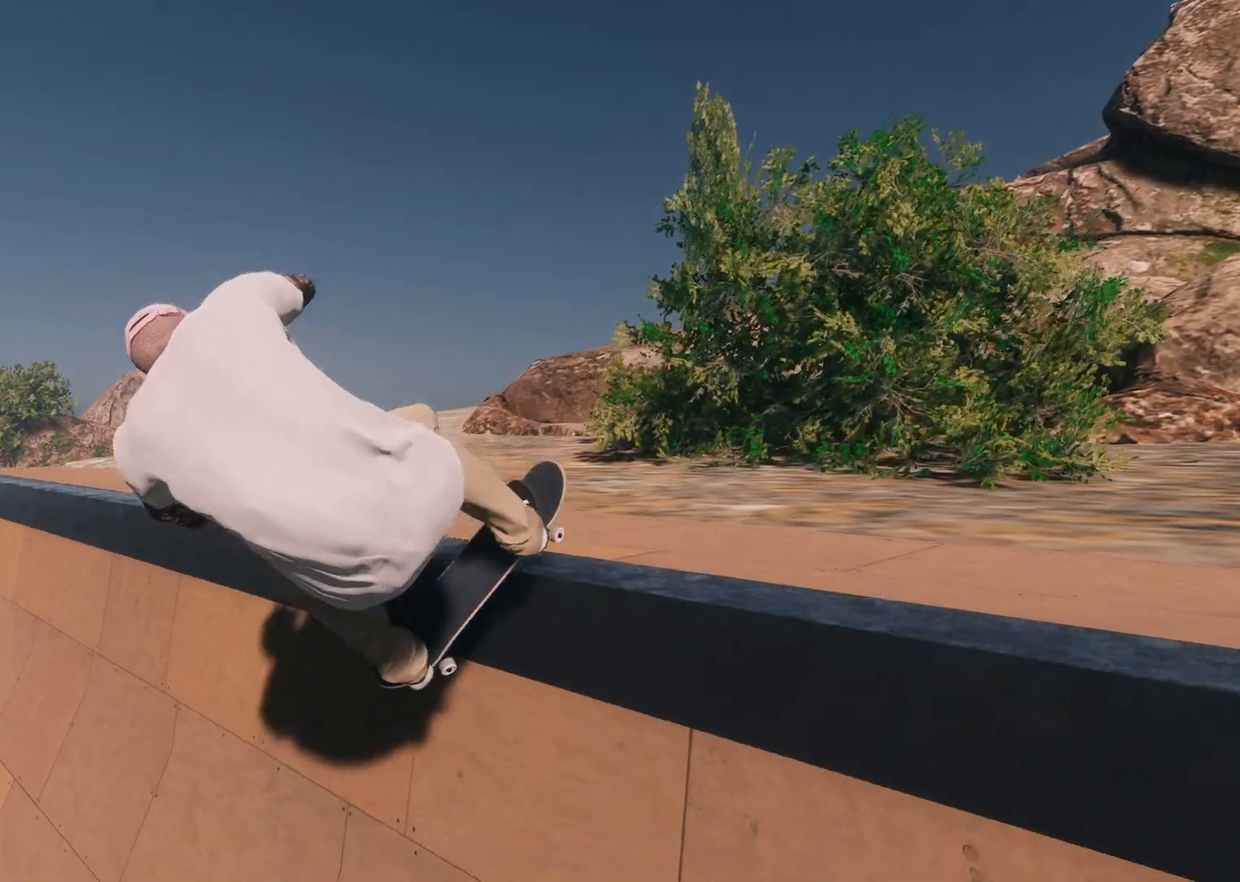
{"buttons": [], "left_stick": "center", "right_stick": "center", "events": [[233, "L2", "down"], [383, "L2", "up"]]}
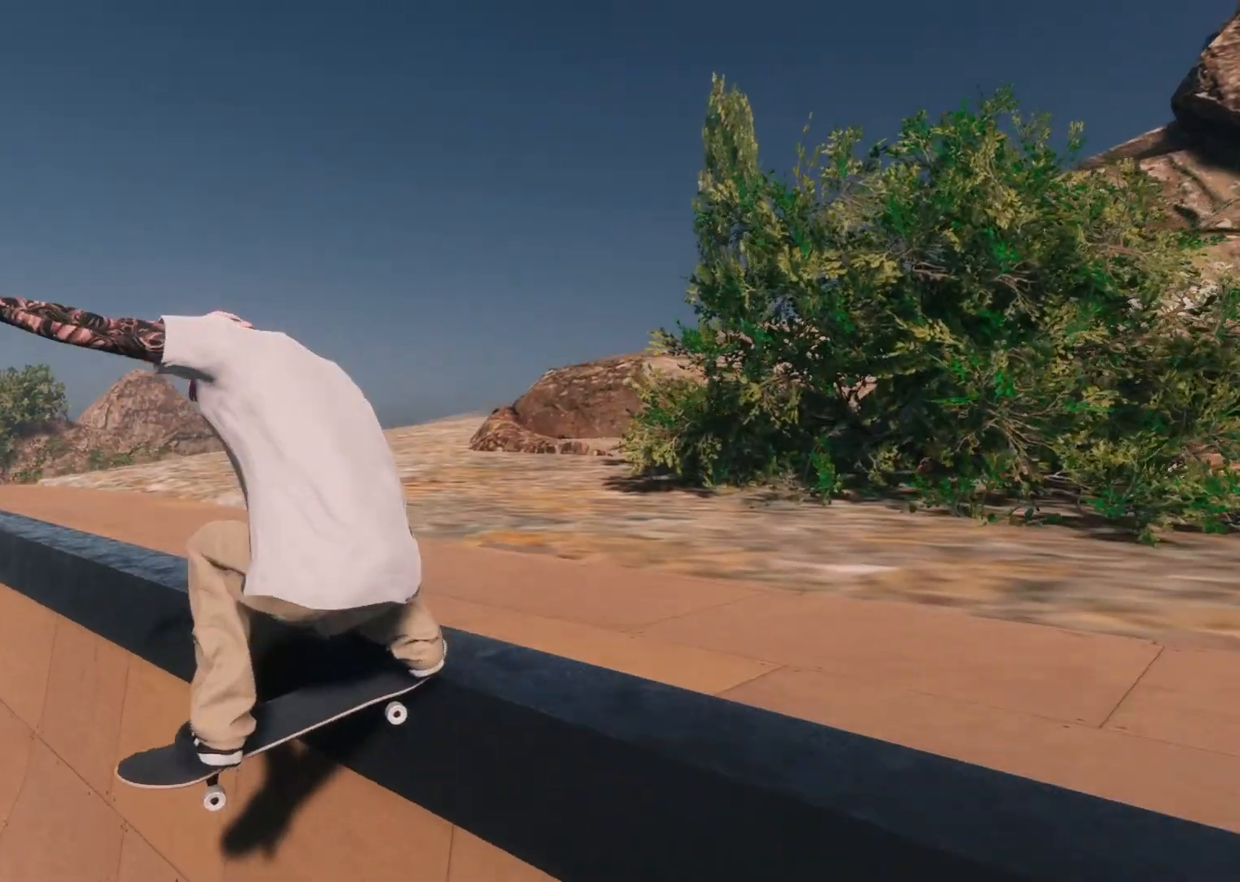
{"buttons": [], "left_stick": "center", "right_stick": "center", "events": [[267, "L3", "down"], [367, "L3", "up"]]}
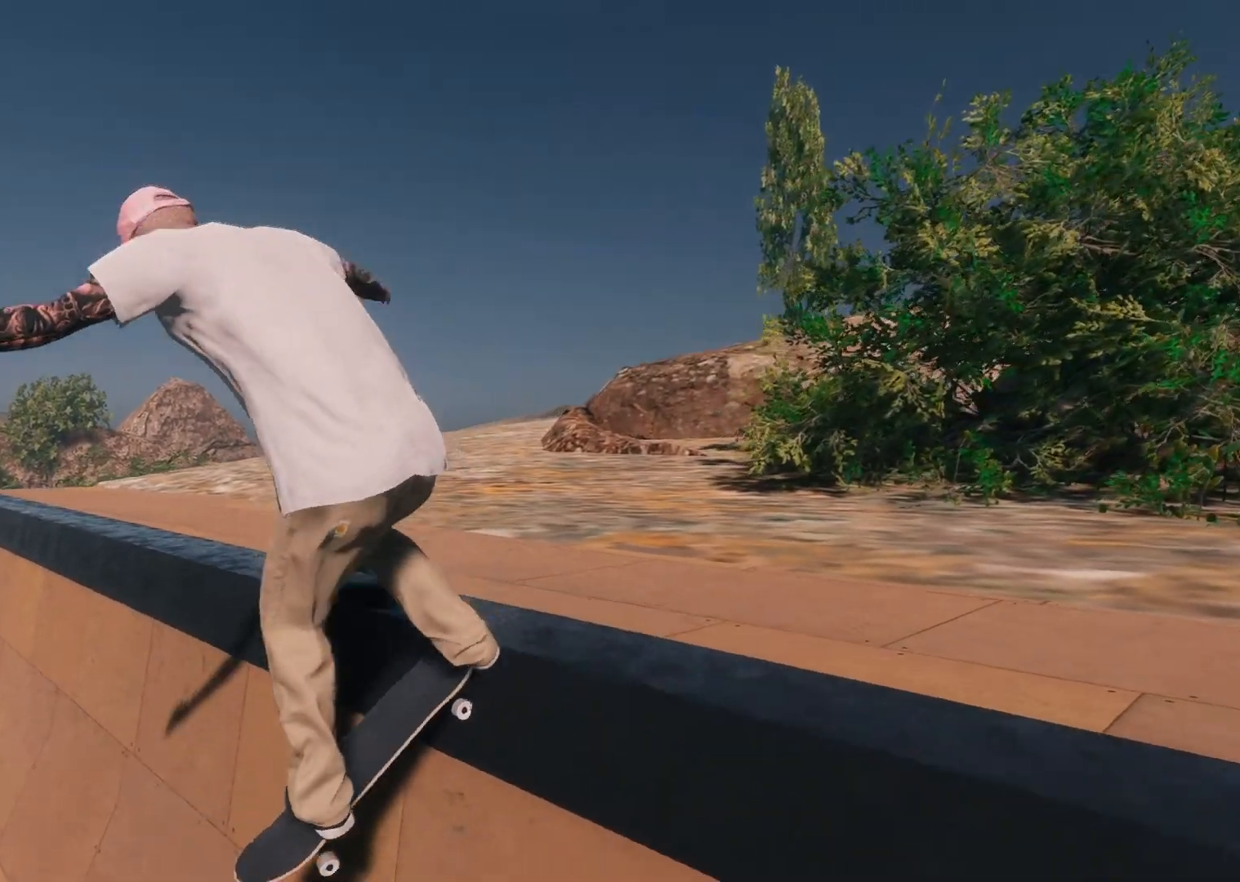
{"buttons": [], "left_stick": "center", "right_stick": "center", "events": []}
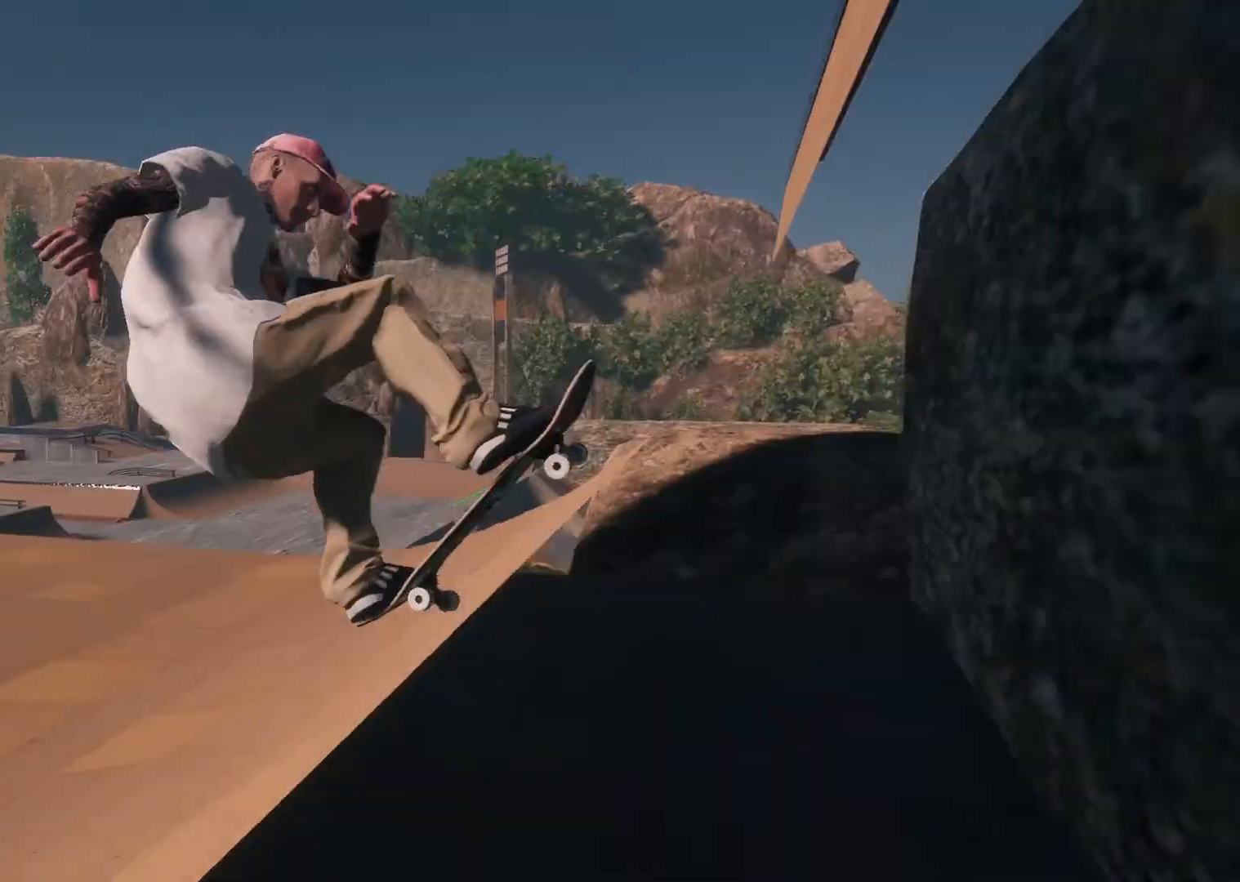
{"buttons": [], "left_stick": "center", "right_stick": "center", "events": []}
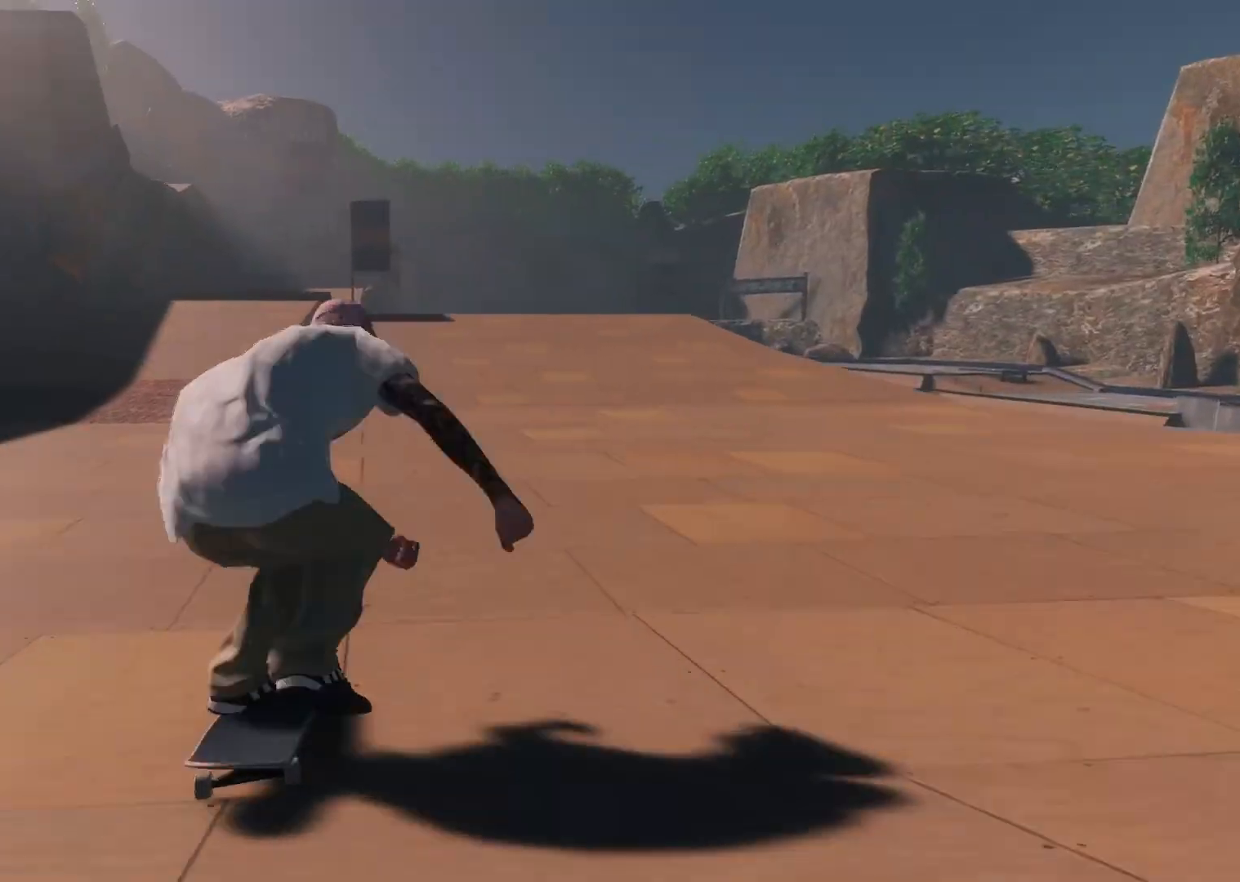
{"buttons": [], "left_stick": "center", "right_stick": "center", "events": [[33, "R2", "down"], [233, "R2", "up"]]}
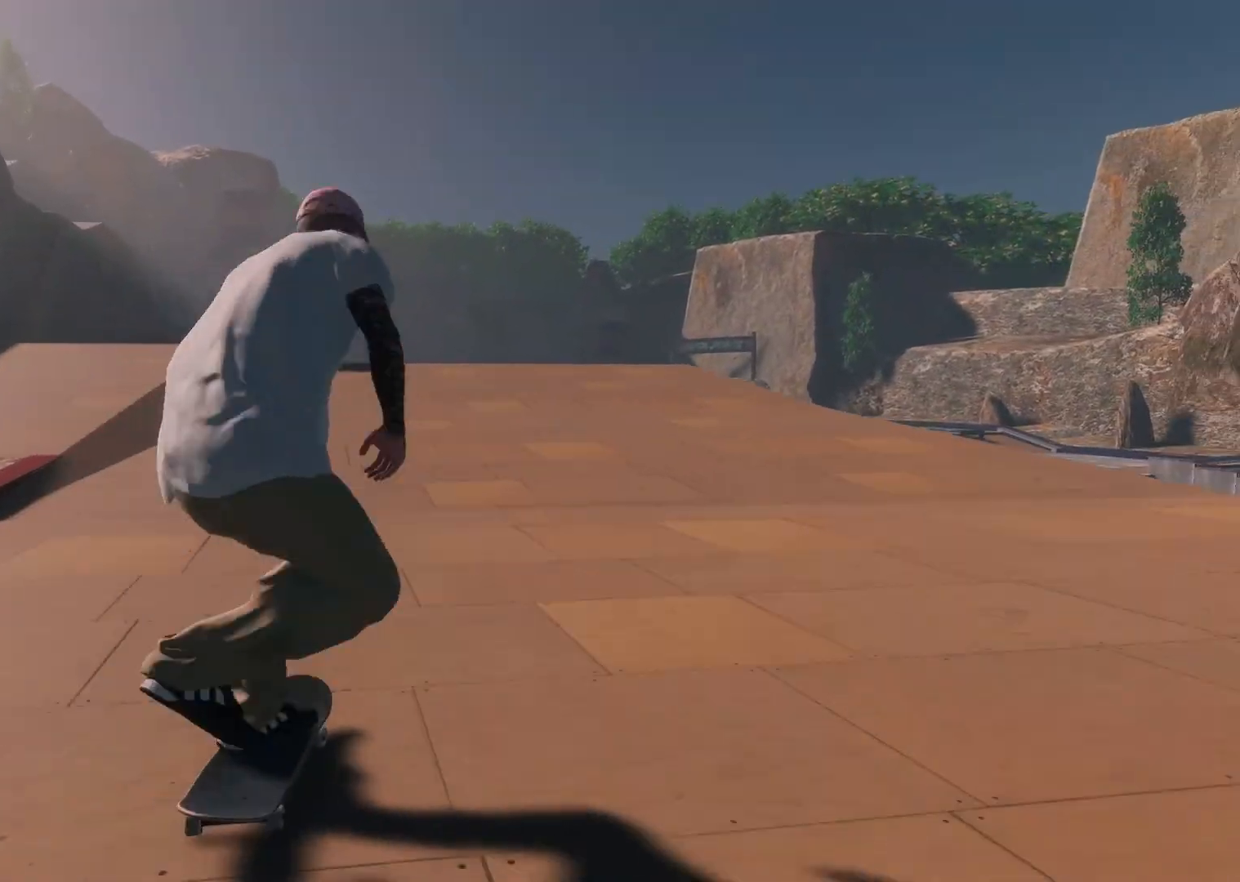
{"buttons": [], "left_stick": "center", "right_stick": "center", "events": [[67, "L2", "down"], [217, "L2", "up"]]}
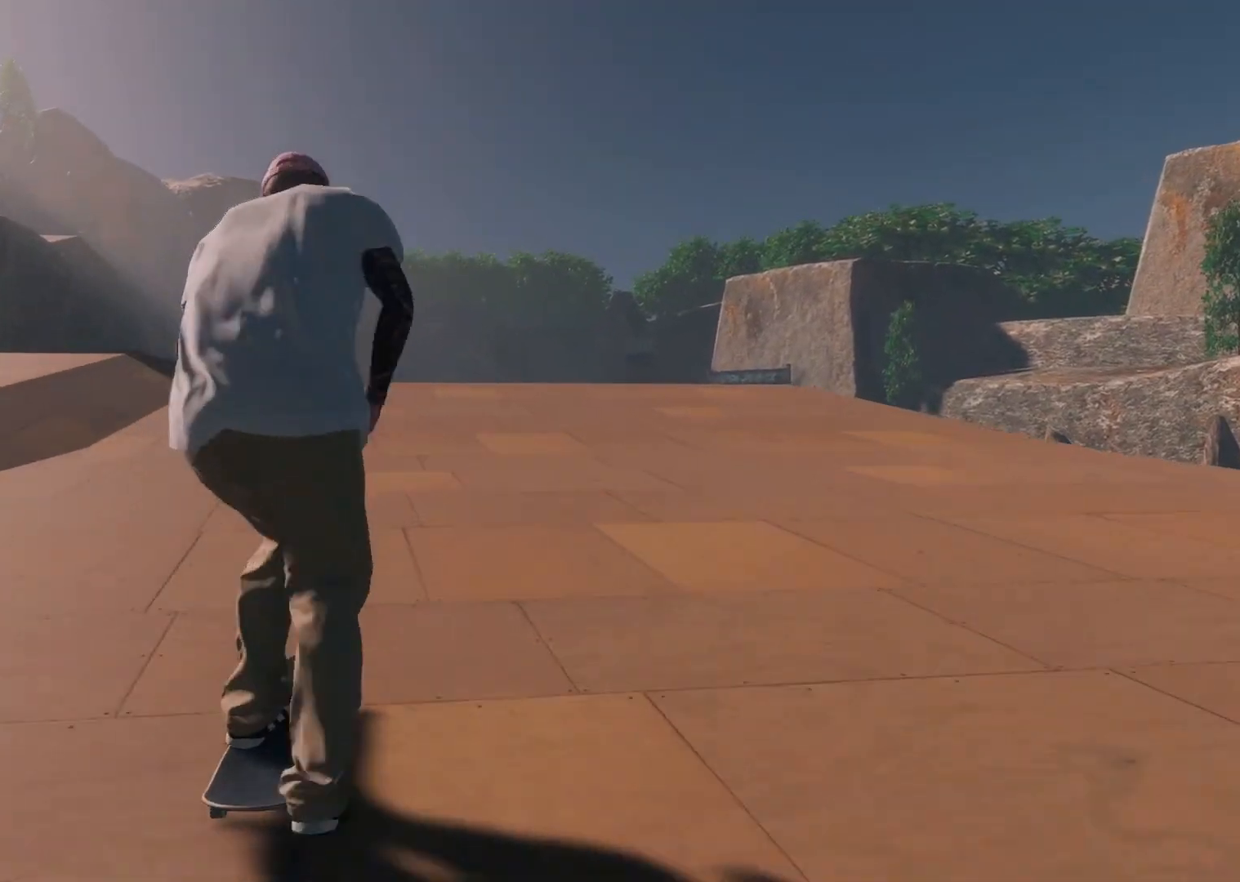
{"buttons": [], "left_stick": "center", "right_stick": "center", "events": [[183, "L2", "down"], [333, "L2", "up"]]}
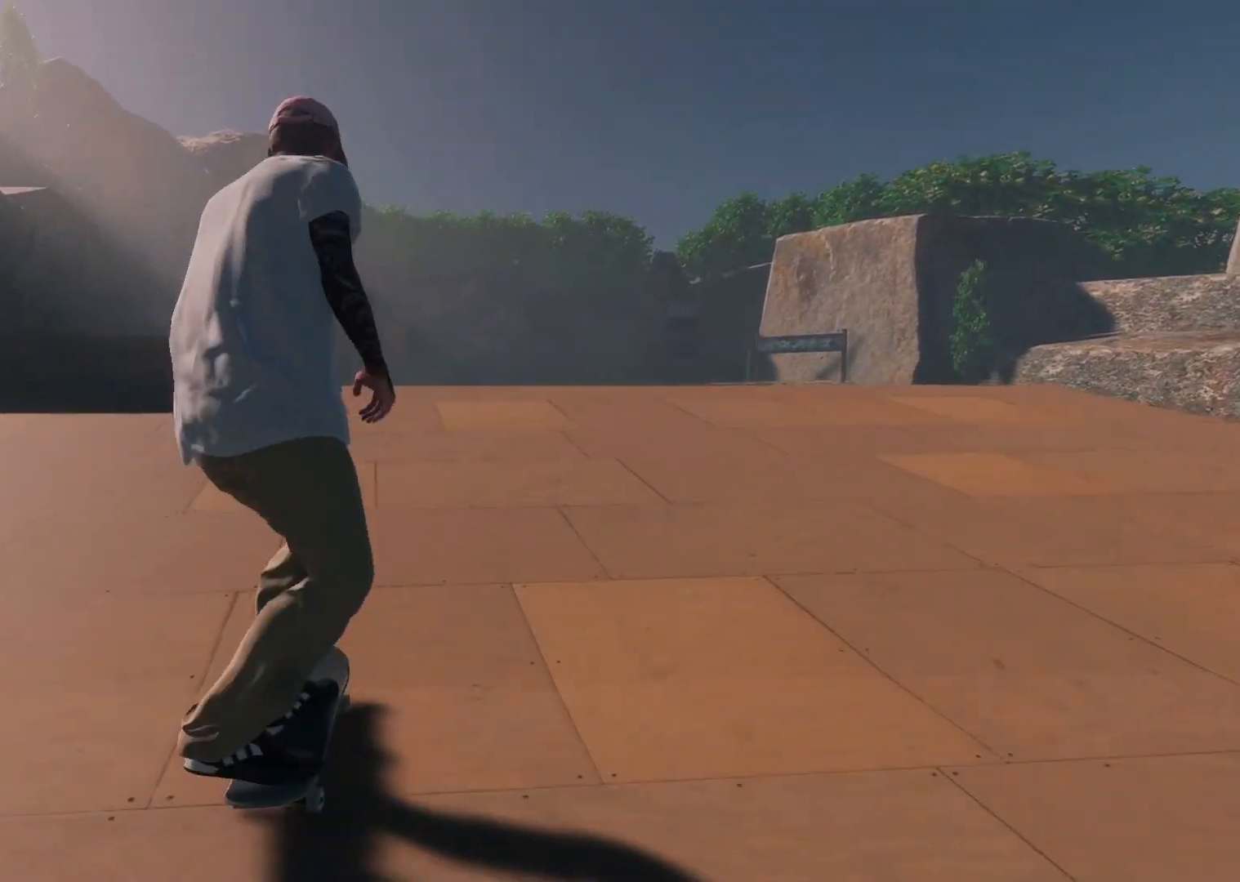
{"buttons": [], "left_stick": "down", "right_stick": "down", "events": [[233, "left_stick", "down"], [383, "right_stick", "down"]]}
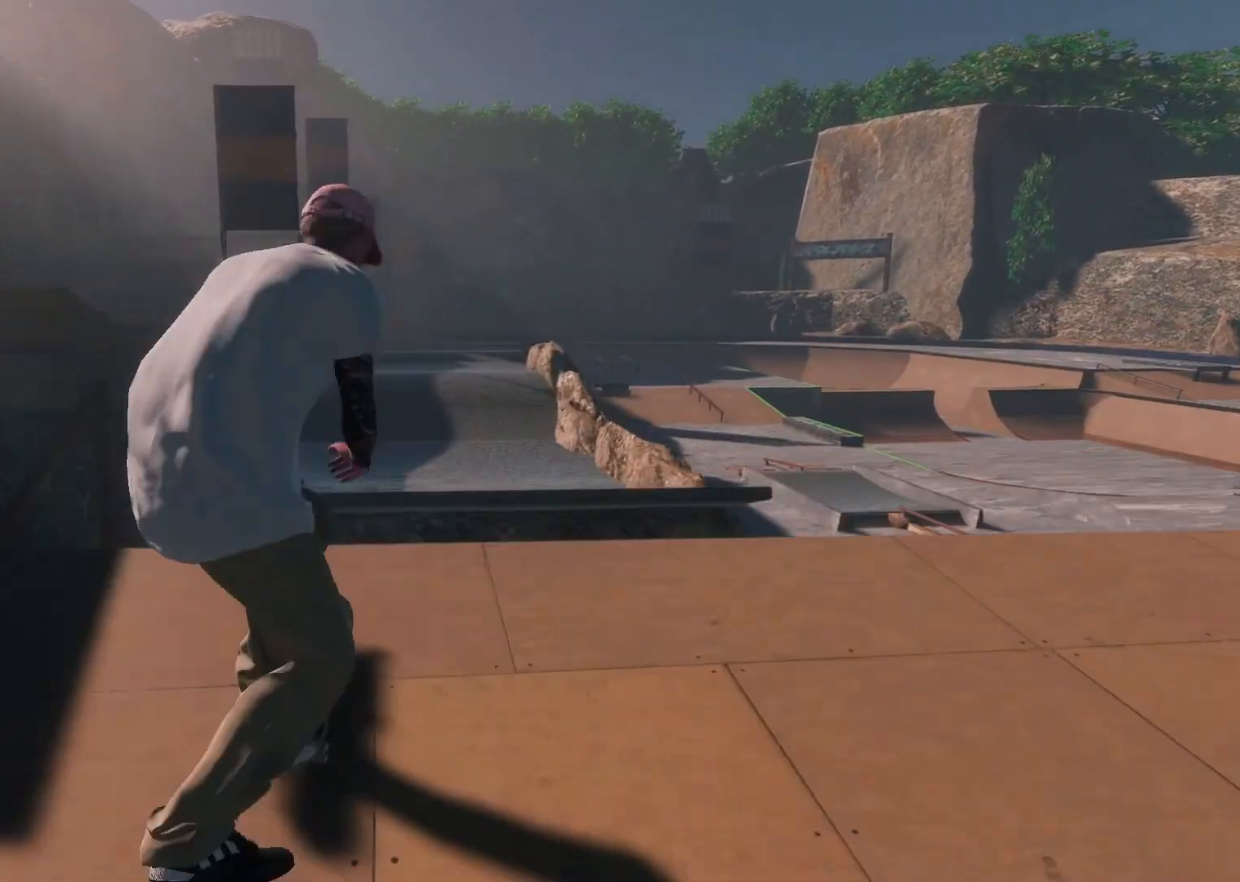
{"buttons": ["R1"], "left_stick": "up", "right_stick": "up", "events": [[83, "left_stick", "left"], [117, "right_stick", "center"], [133, "left_stick", "center"], [417, "R1", "down"], [433, "left_stick", "up"], [467, "right_stick", "up"]]}
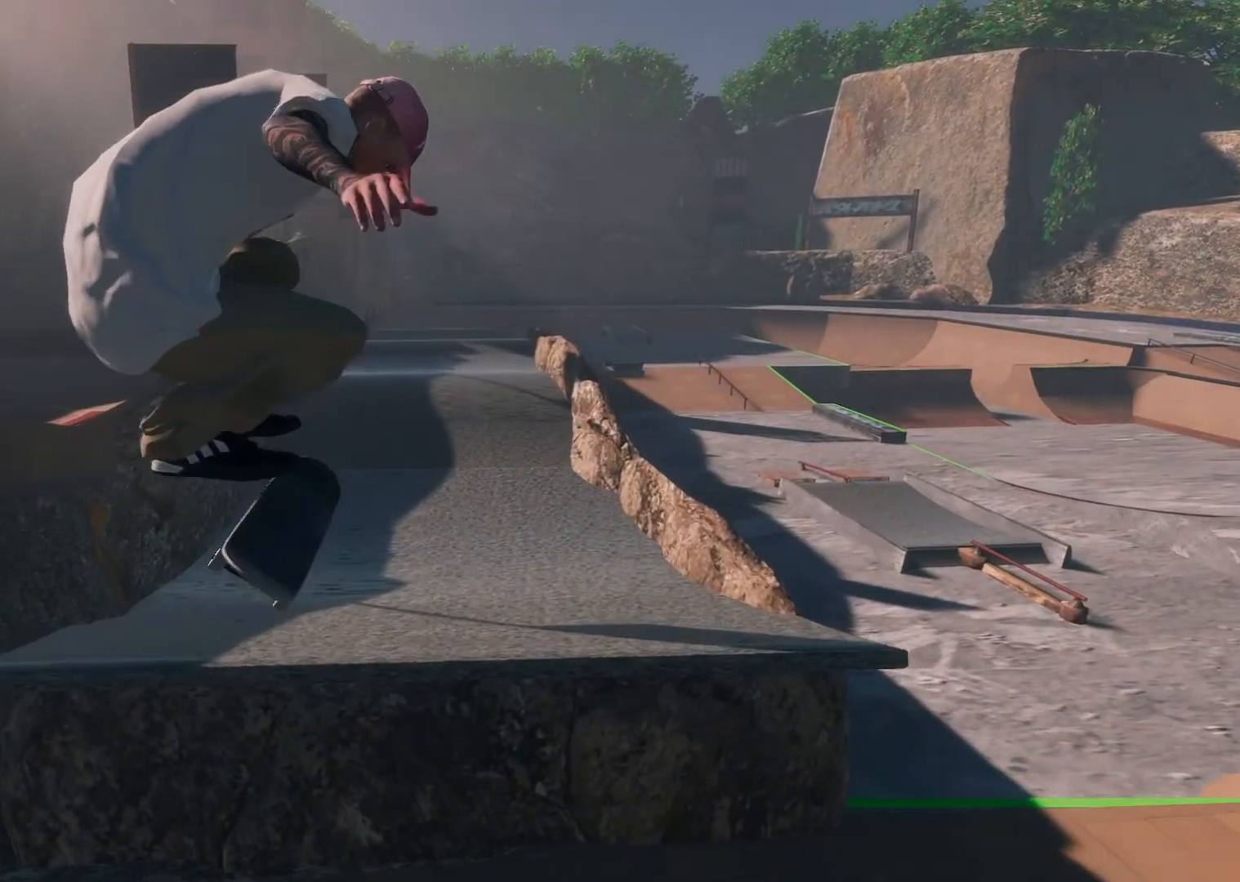
{"buttons": ["R1"], "left_stick": "up", "right_stick": "up", "events": [[17, "R3", "down"], [133, "R3", "up"], [233, "right_stick", "center"], [333, "right_stick", "up"]]}
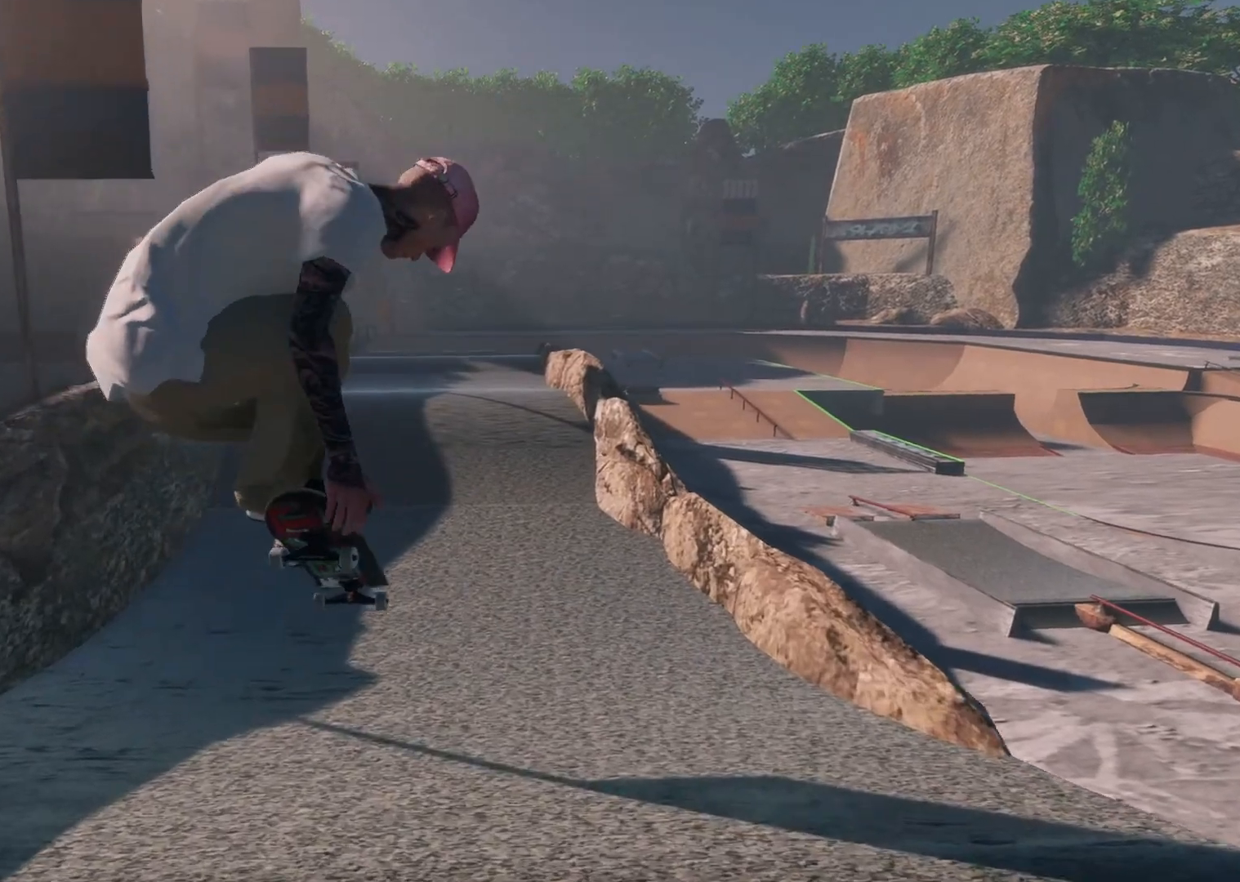
{"buttons": [], "left_stick": "center", "right_stick": "center", "events": [[117, "right_stick", "center"], [233, "left_stick", "center"], [283, "R1", "up"]]}
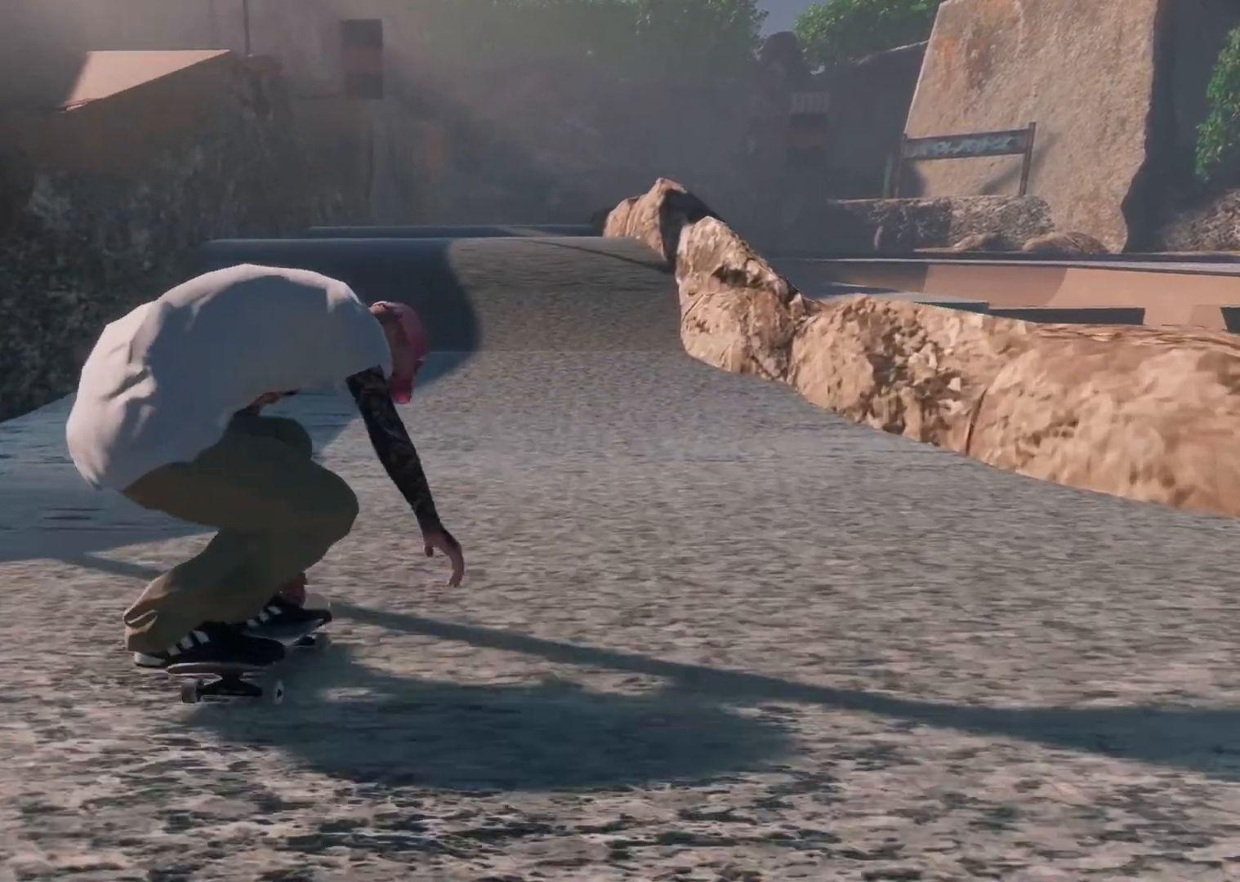
{"buttons": [], "left_stick": "center", "right_stick": "center", "events": [[267, "L2", "down"], [417, "L2", "up"]]}
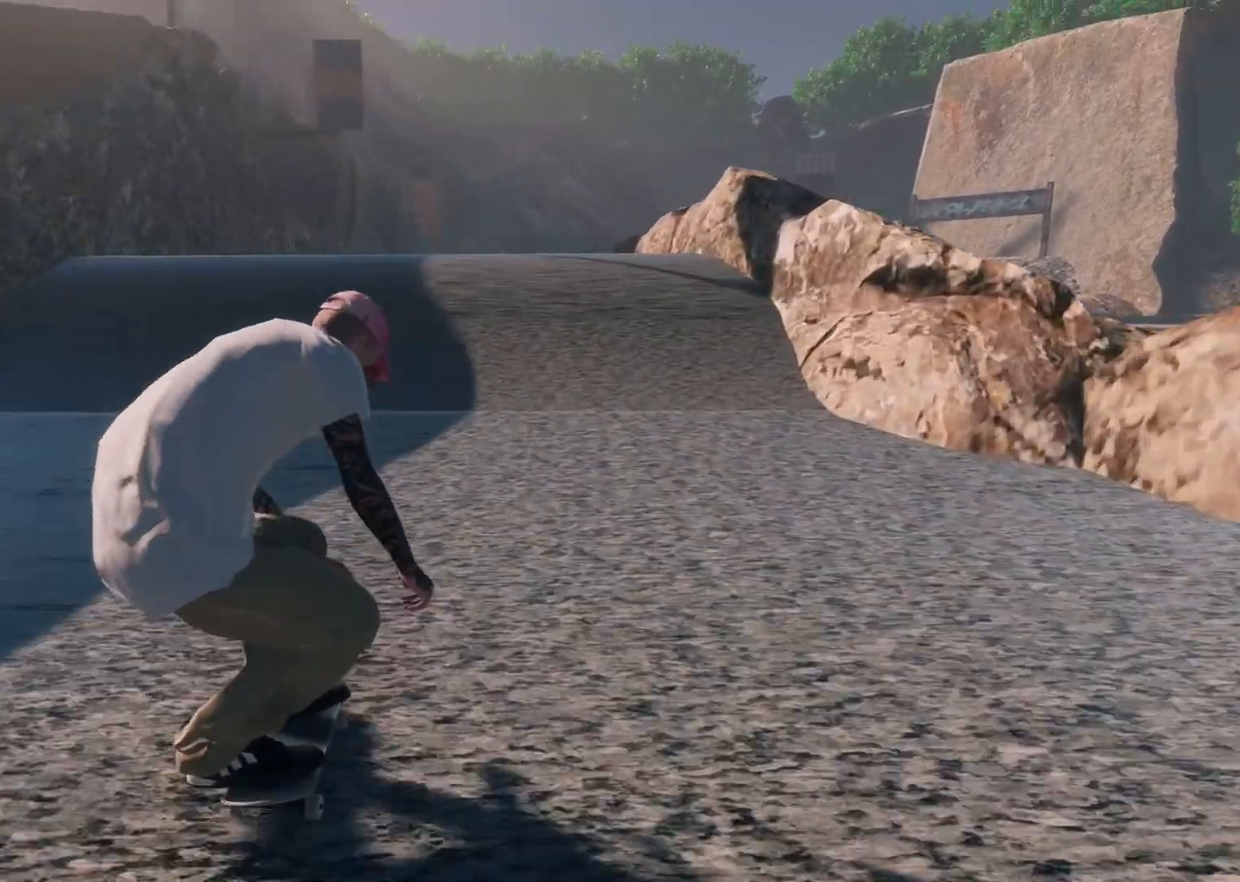
{"buttons": [], "left_stick": "center", "right_stick": "down", "events": [[383, "right_stick", "down"]]}
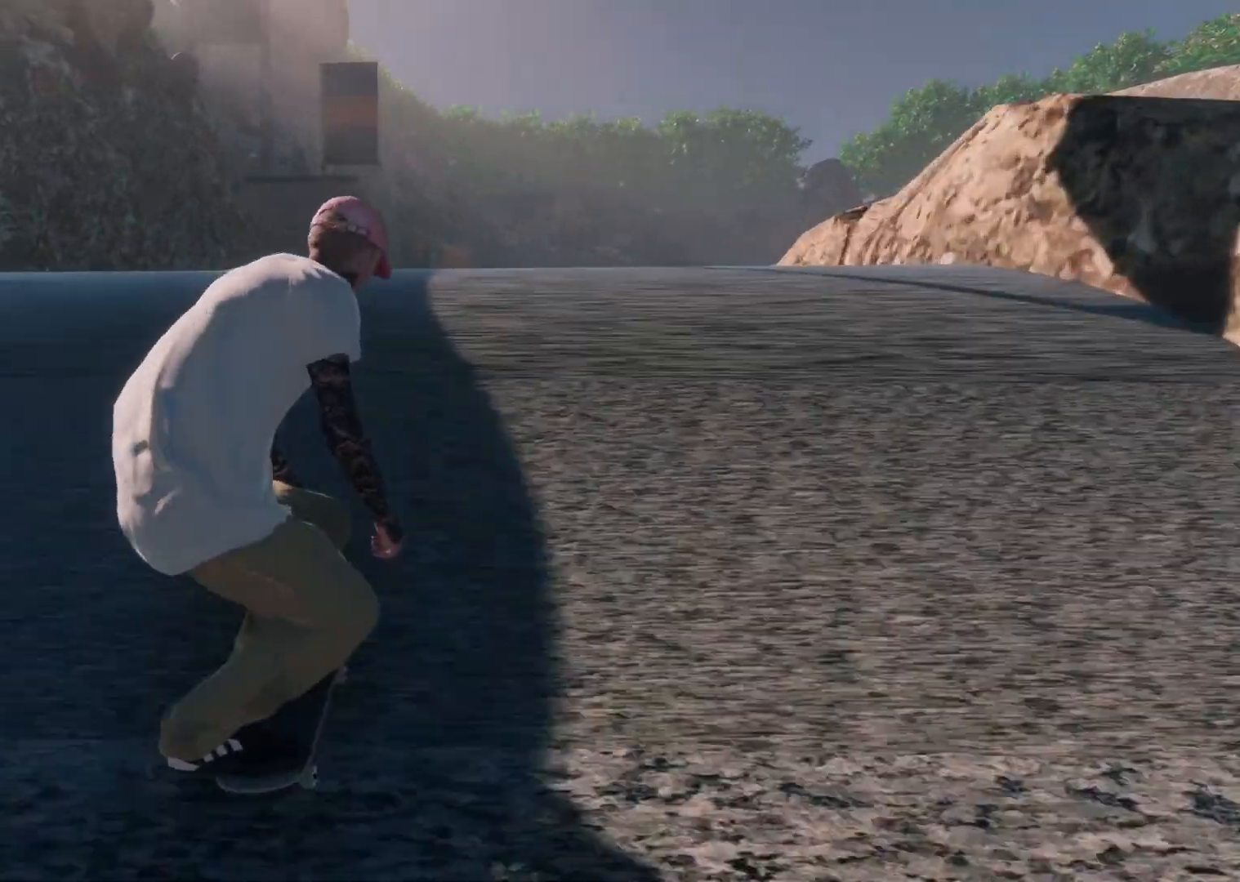
{"buttons": [], "left_stick": "center", "right_stick": "center", "events": [[33, "left_stick", "down"], [333, "left_stick", "center"], [333, "right_stick", "center"]]}